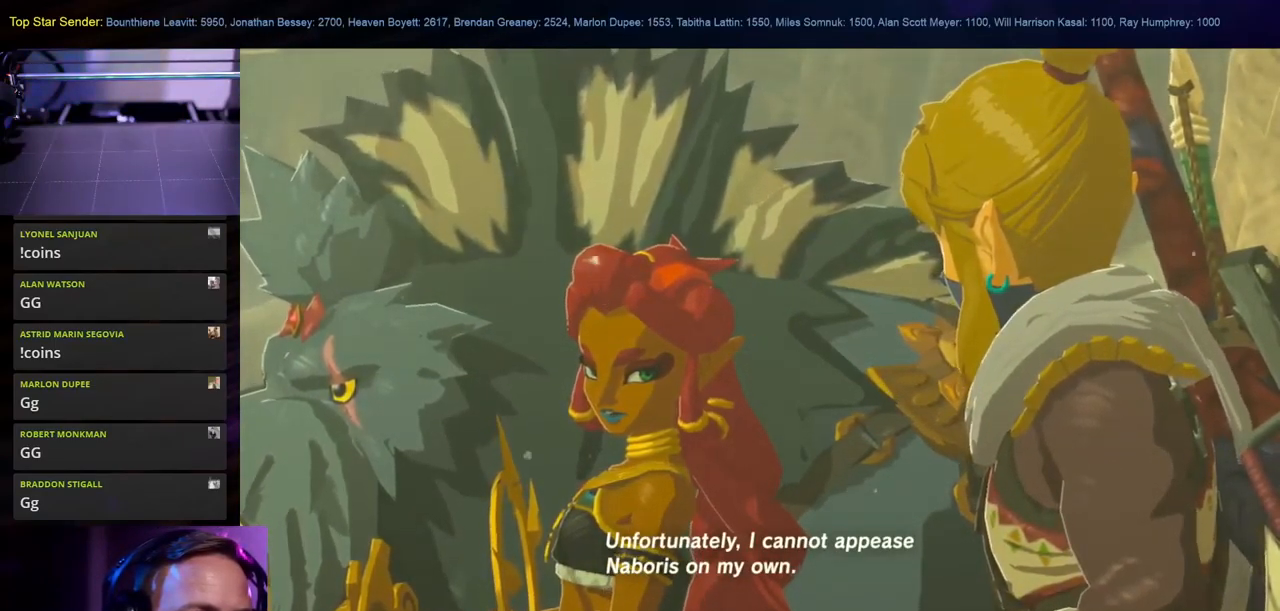
Gameplay with a controller (Nintendo layout); each line is a JSON object with the inputs held at the frame after it. "events" lists button and stick changes between this image and that frame as [ms after this image, input, new state], when the widget could be followed in between. Not read: L1 L2 L3 R1 R2 R3.
{"buttons": [], "left_stick": "center", "right_stick": "down-left", "events": [[417, "right_stick", "down-left"]]}
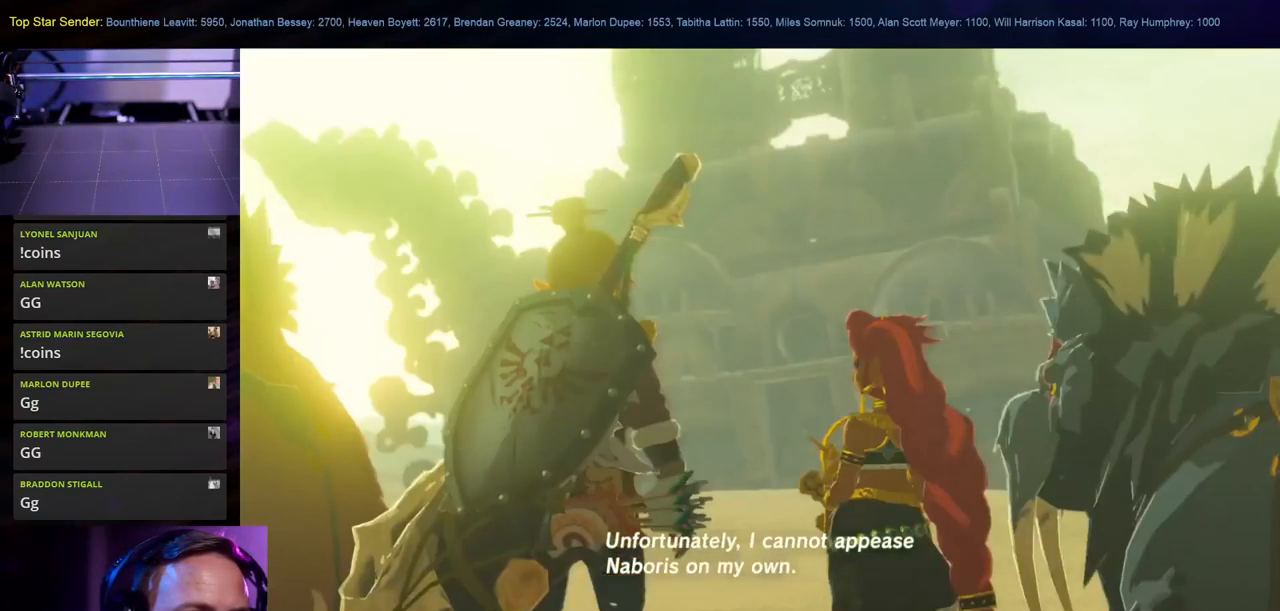
{"buttons": [], "left_stick": "center", "right_stick": "center", "events": [[117, "right_stick", "center"]]}
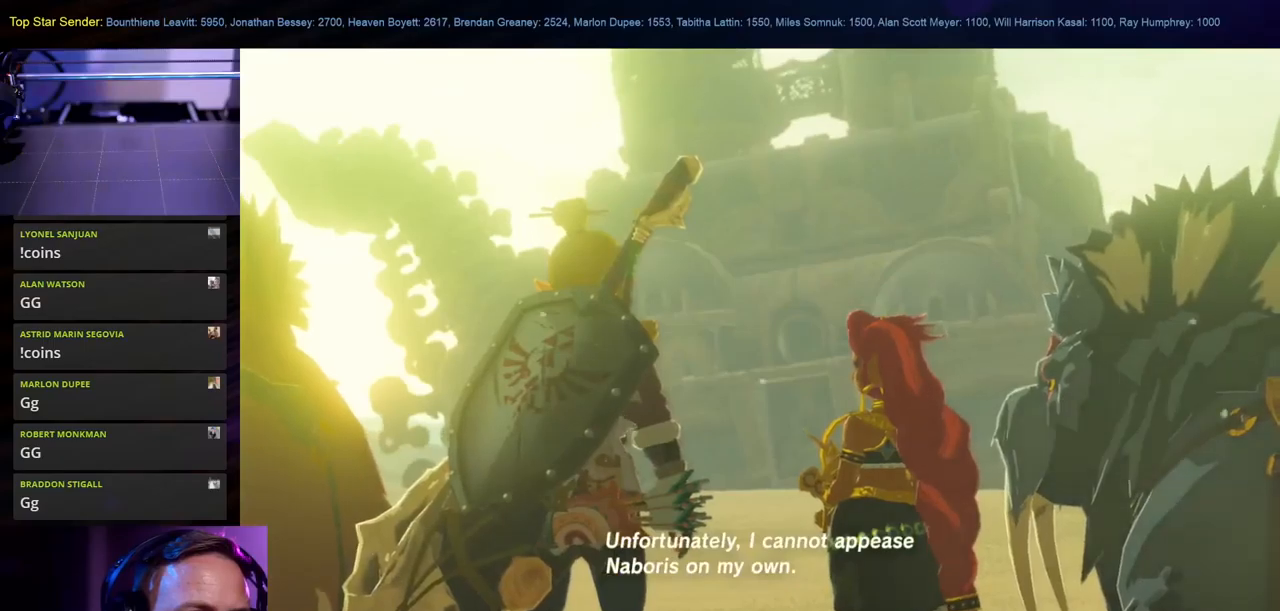
{"buttons": [], "left_stick": "center", "right_stick": "center", "events": [[117, "right_stick", "down"], [250, "right_stick", "center"]]}
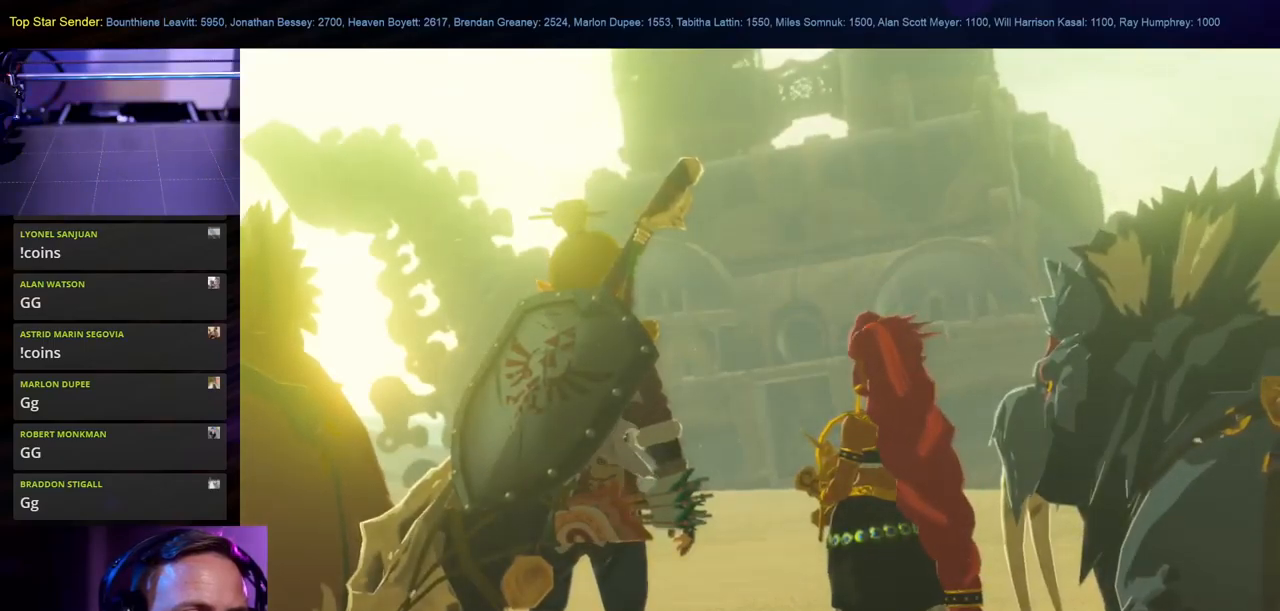
{"buttons": [], "left_stick": "center", "right_stick": "center", "events": [[184, "right_stick", "down"], [284, "right_stick", "center"]]}